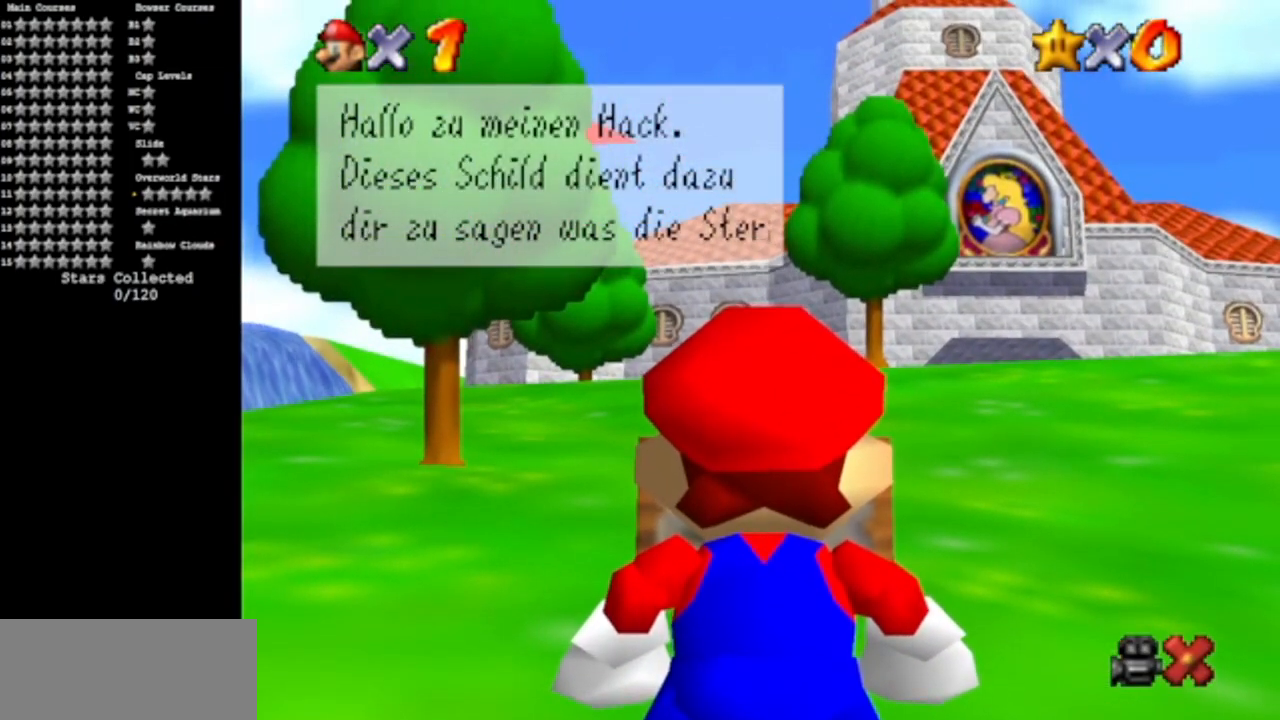
Gameplay with a controller (Nintendo layout); each line is a JSON object with the inputs held at the frame after it. "events" lists button and stick changes between this image and that frame as [ms after this image, input, new state], when the widget could be followed in between. Not read: L3 R3 other_buttons.
{"buttons": [], "left_stick": "center", "events": []}
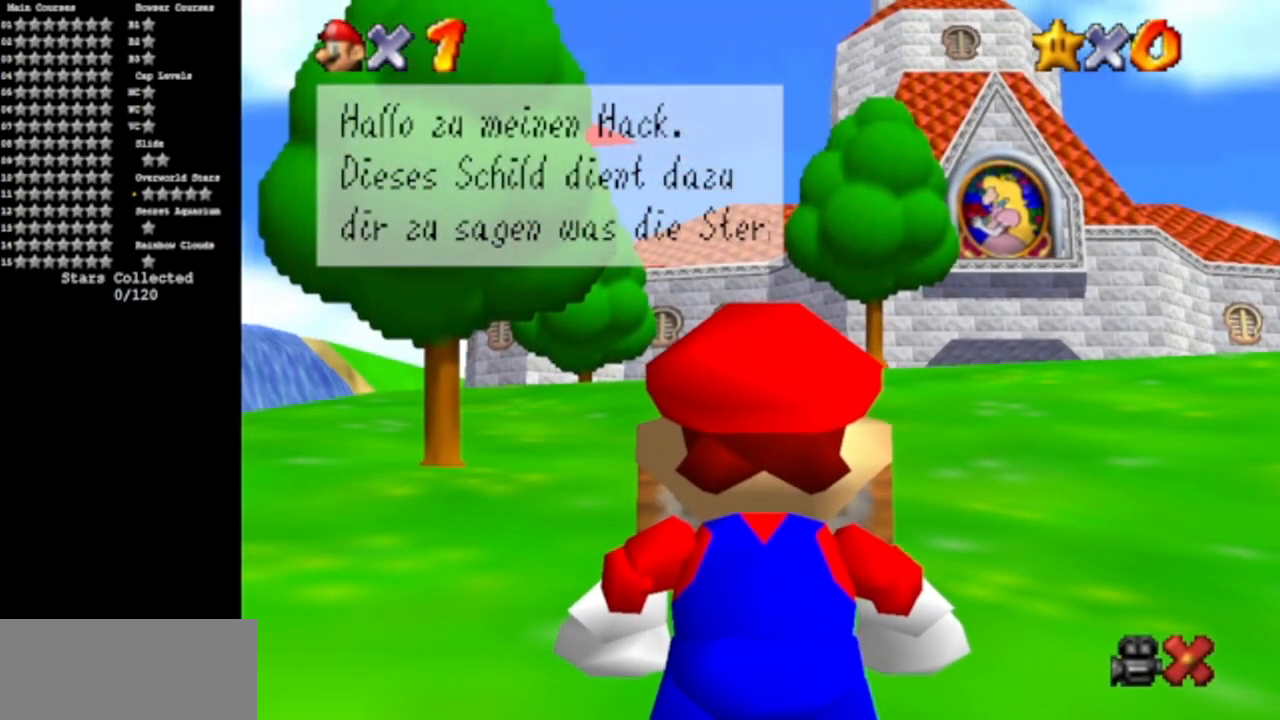
{"buttons": ["A"], "left_stick": "center", "events": [[83, "A", "down"], [267, "A", "up"], [467, "A", "down"]]}
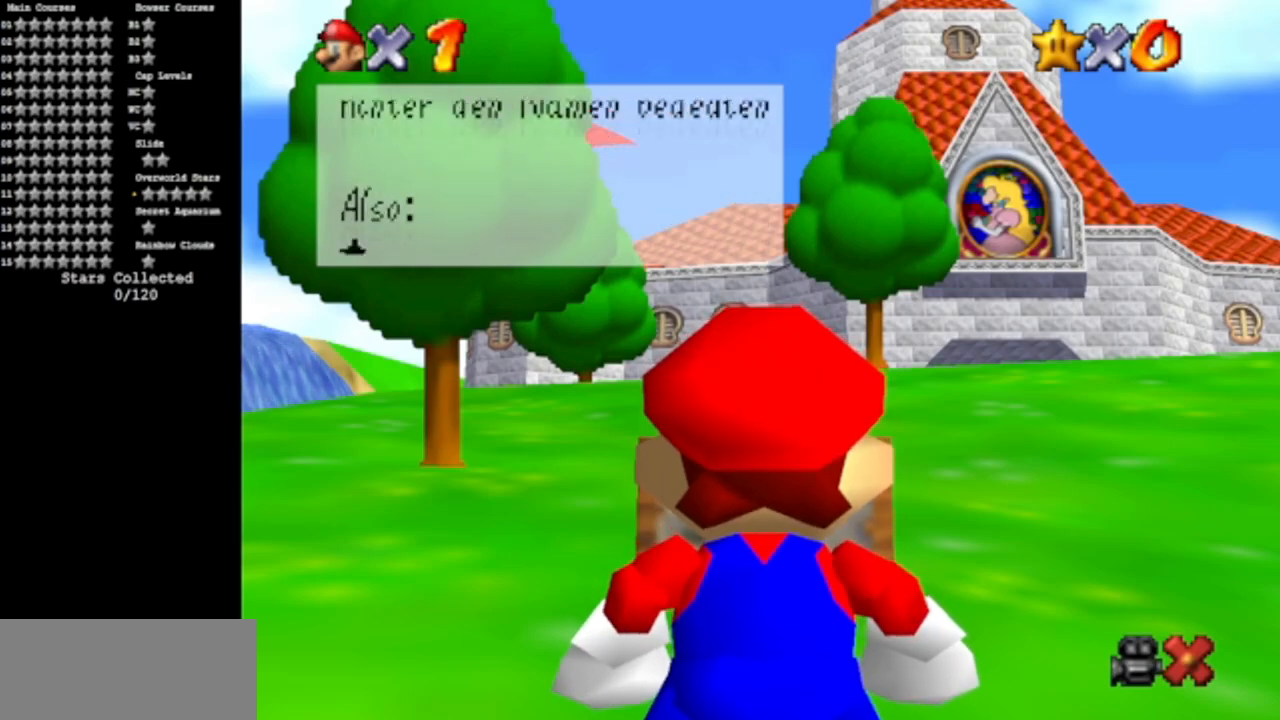
{"buttons": [], "left_stick": "center", "events": [[116, "A", "up"], [283, "A", "down"], [433, "A", "up"]]}
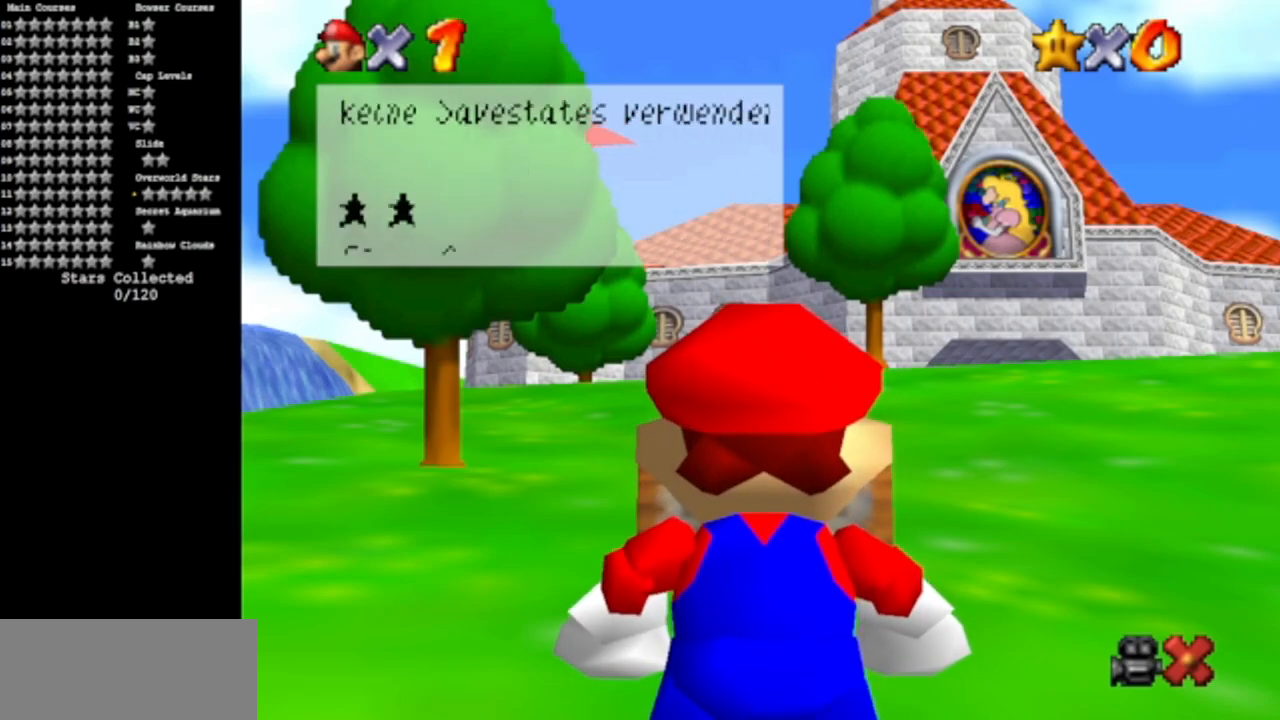
{"buttons": ["A"], "left_stick": "center", "events": [[117, "A", "down"], [317, "A", "up"], [467, "A", "down"]]}
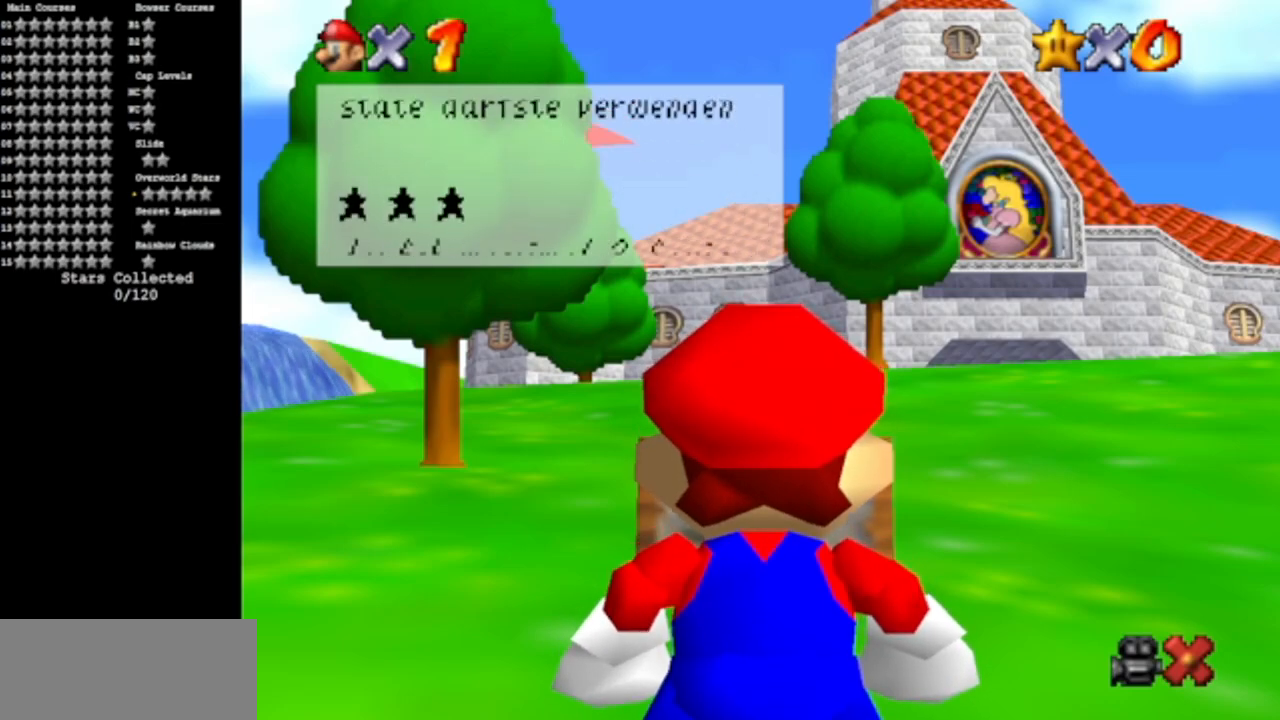
{"buttons": [], "left_stick": "center", "events": [[117, "A", "up"], [251, "A", "down"], [434, "A", "up"]]}
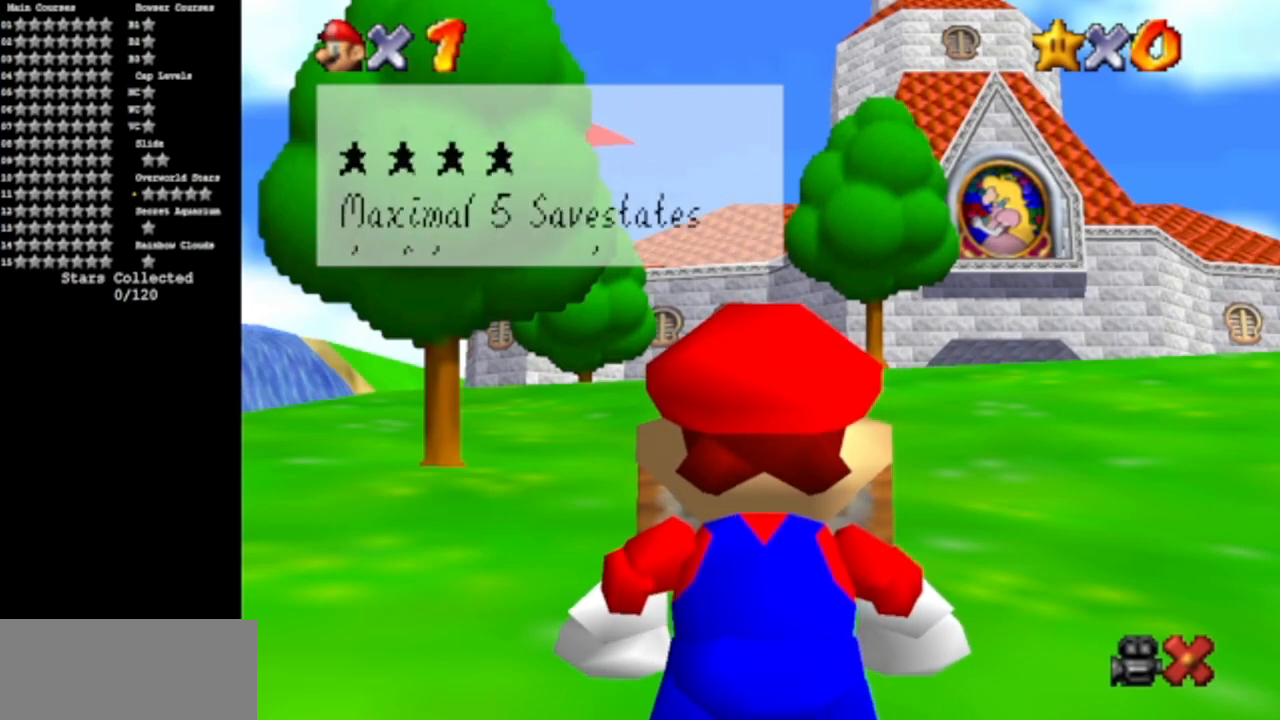
{"buttons": ["A"], "left_stick": "center", "events": [[100, "A", "down"], [267, "A", "up"], [417, "A", "down"]]}
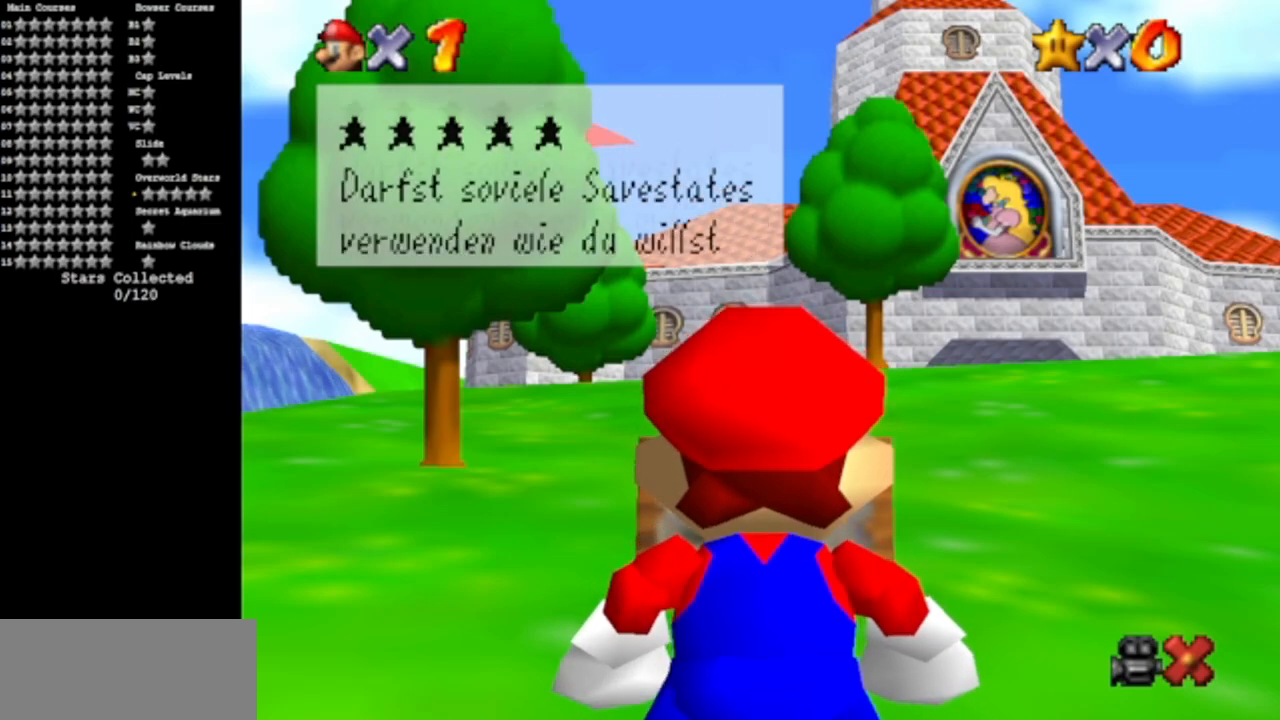
{"buttons": [], "left_stick": "center", "events": [[83, "A", "up"], [267, "A", "down"], [450, "A", "up"]]}
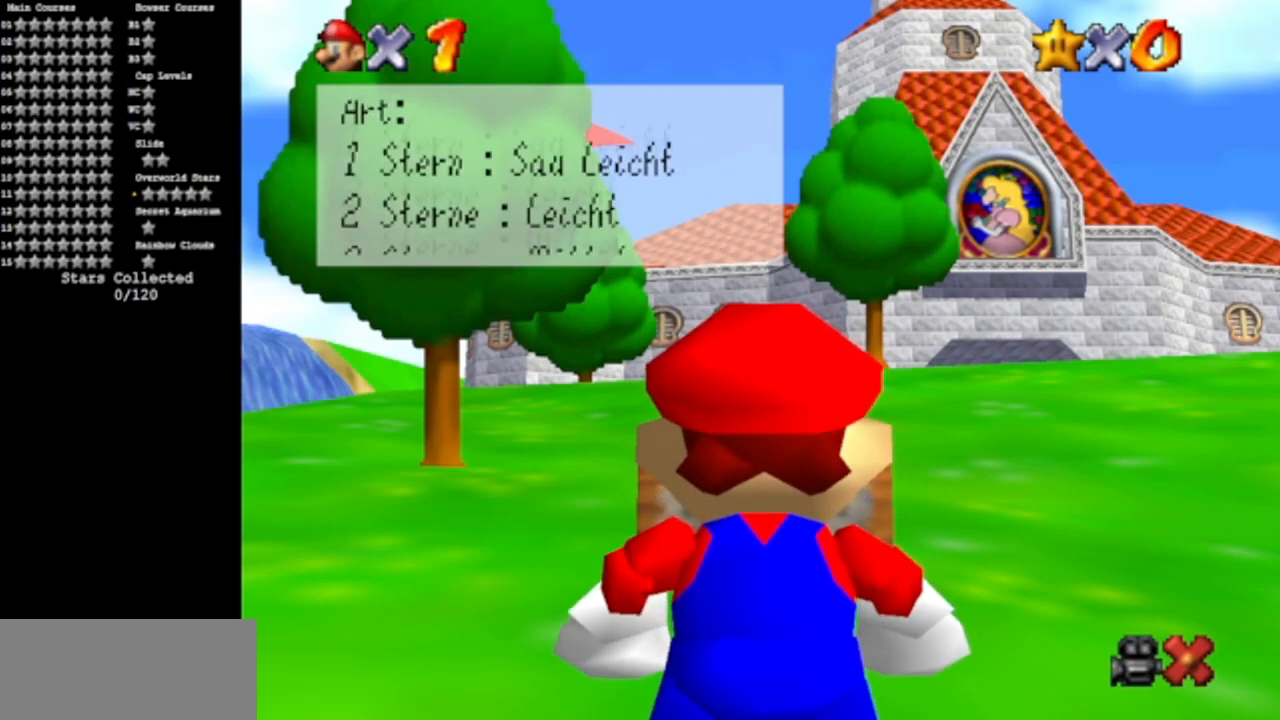
{"buttons": ["A"], "left_stick": "center", "events": [[134, "A", "down"], [367, "A", "up"], [484, "A", "down"]]}
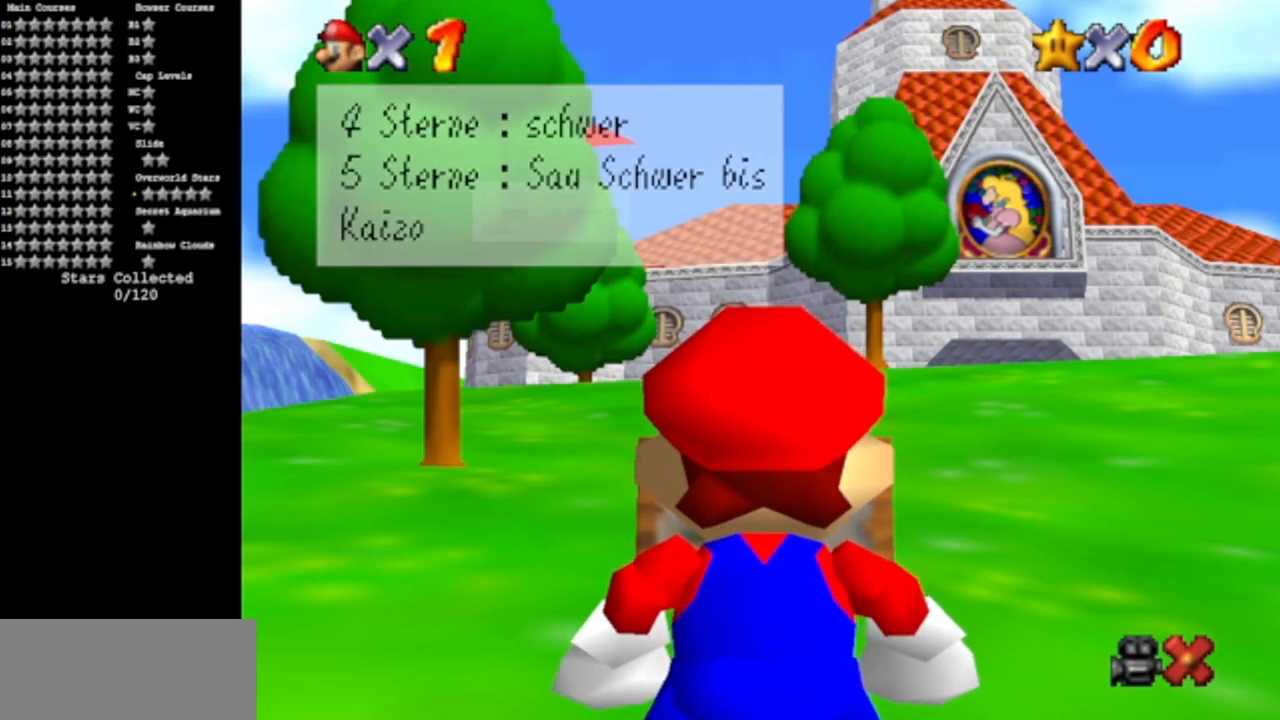
{"buttons": [], "left_stick": "center", "events": [[133, "A", "up"]]}
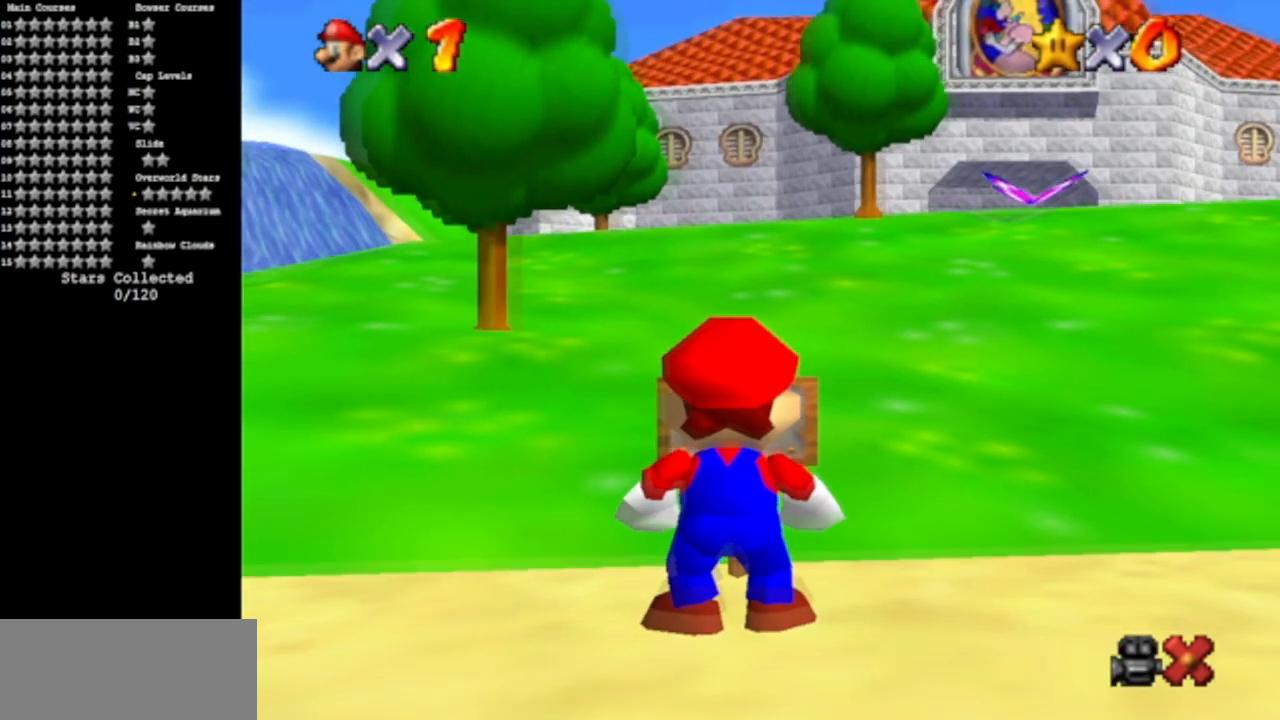
{"buttons": [], "left_stick": "down-right", "events": [[84, "left_stick", "right"], [301, "left_stick", "down-right"]]}
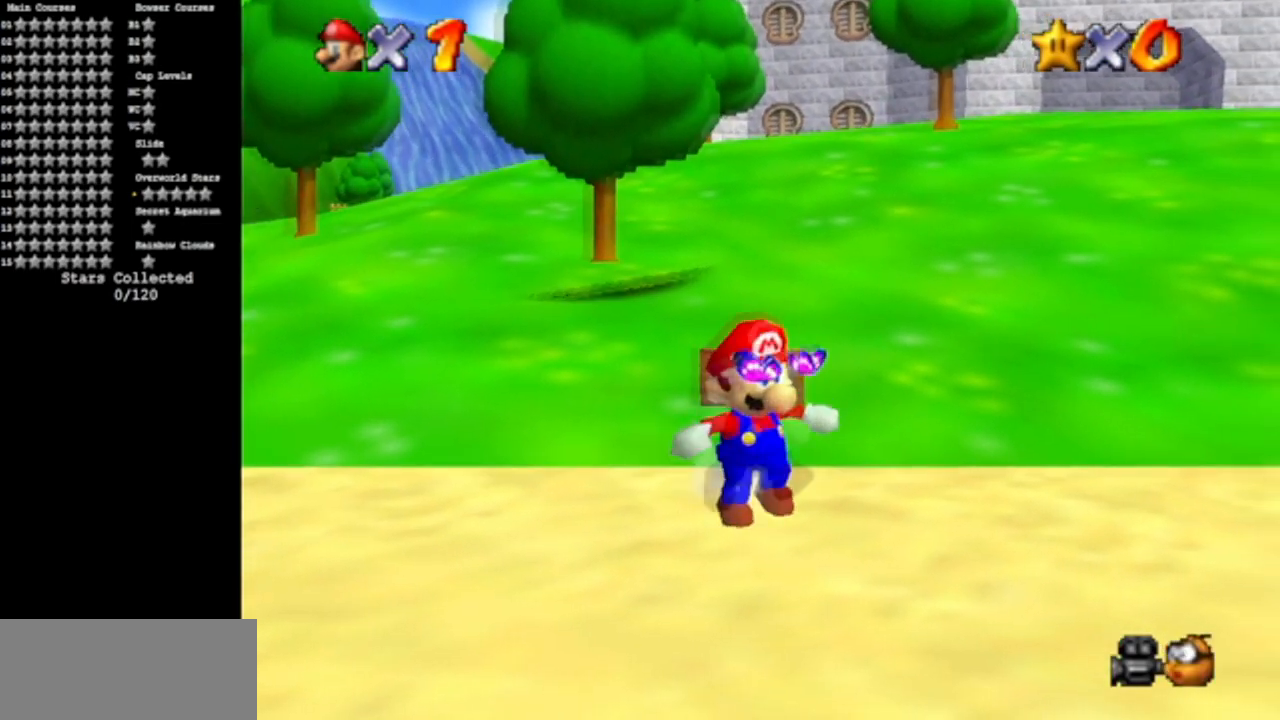
{"buttons": [], "left_stick": "up-right", "events": [[333, "left_stick", "right"], [467, "left_stick", "up-right"]]}
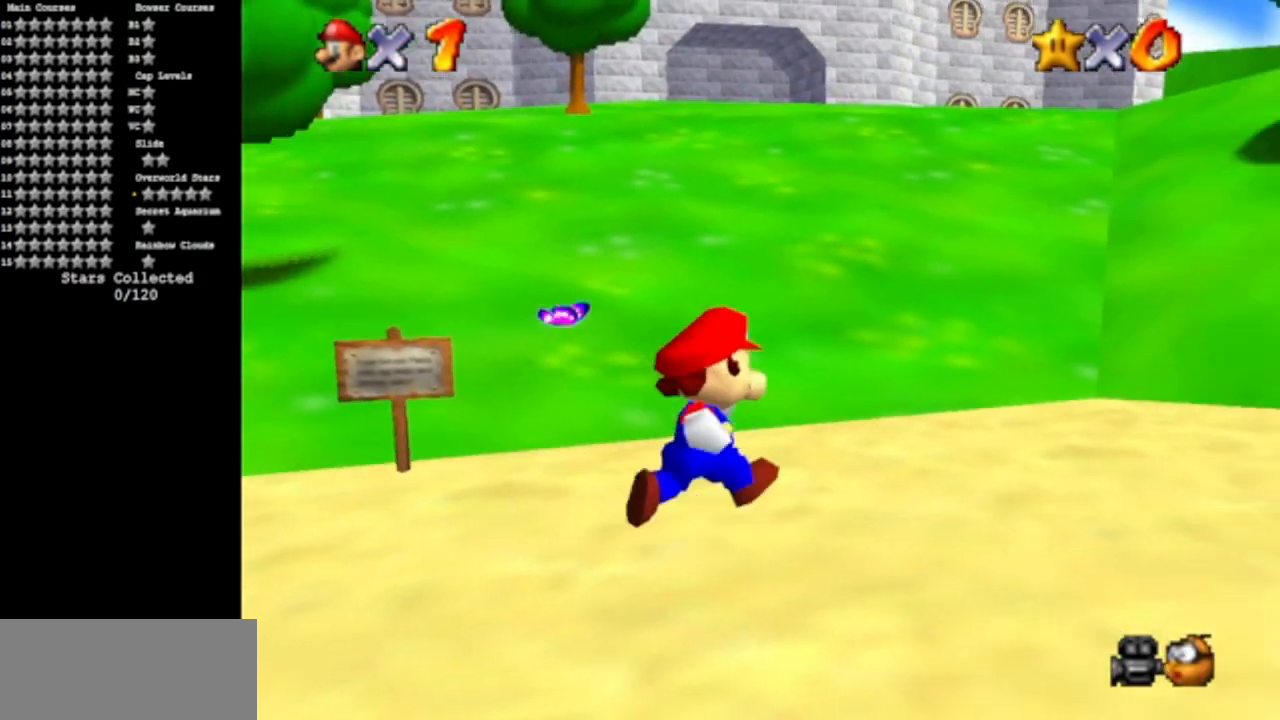
{"buttons": [], "left_stick": "up", "events": [[67, "left_stick", "up"], [301, "A", "down"], [301, "Z", "down"], [434, "A", "up"], [434, "Z", "up"]]}
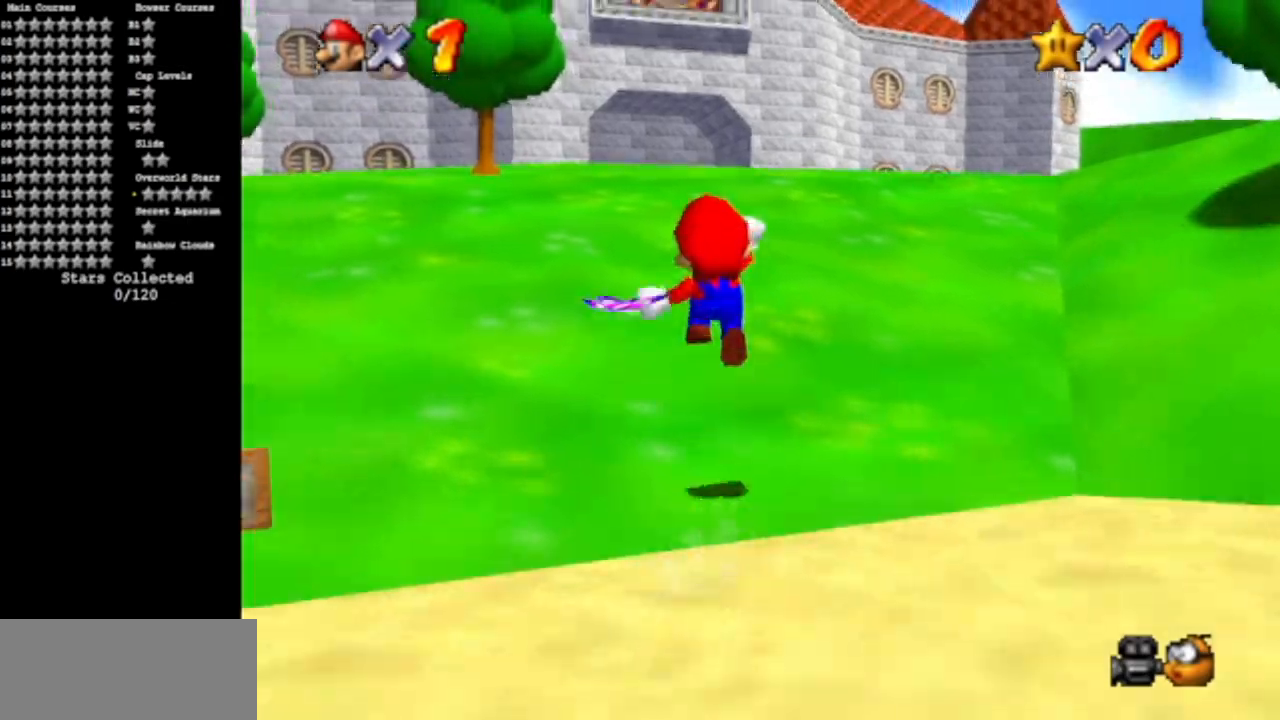
{"buttons": ["A", "Z"], "left_stick": "up", "events": [[400, "Z", "down"], [467, "A", "down"]]}
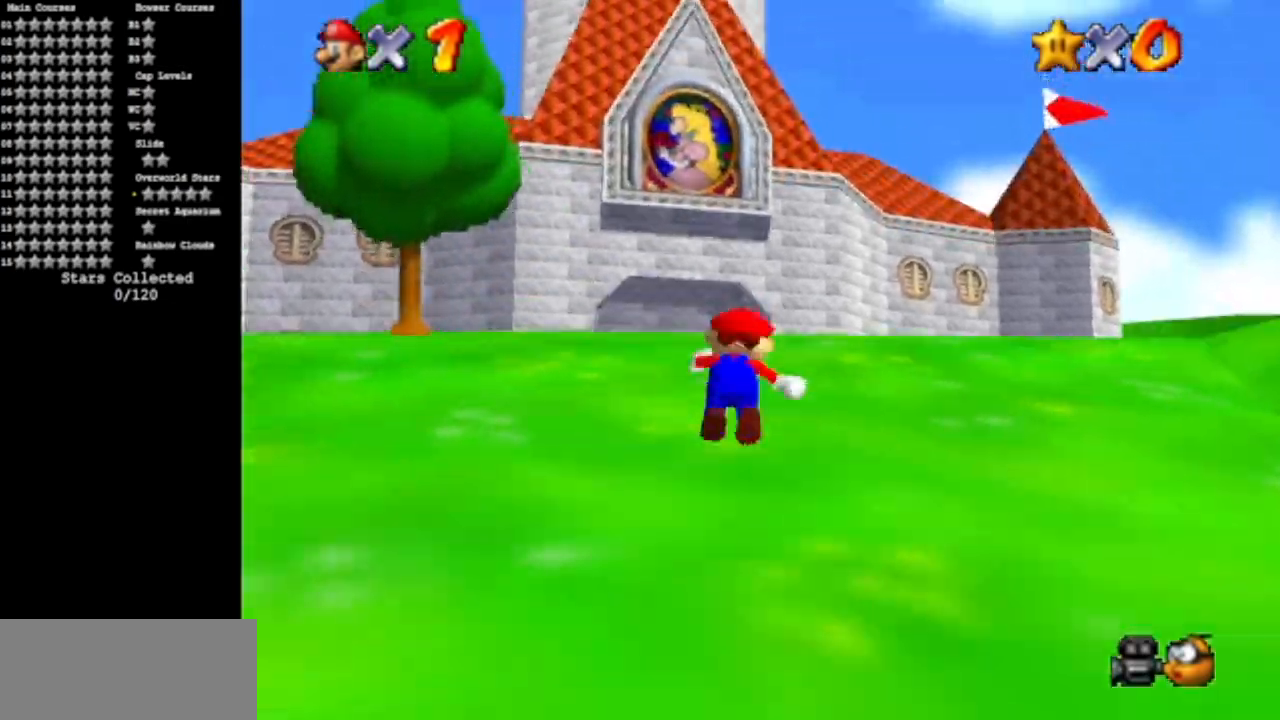
{"buttons": [], "left_stick": "up", "events": [[100, "A", "up"], [100, "Z", "up"]]}
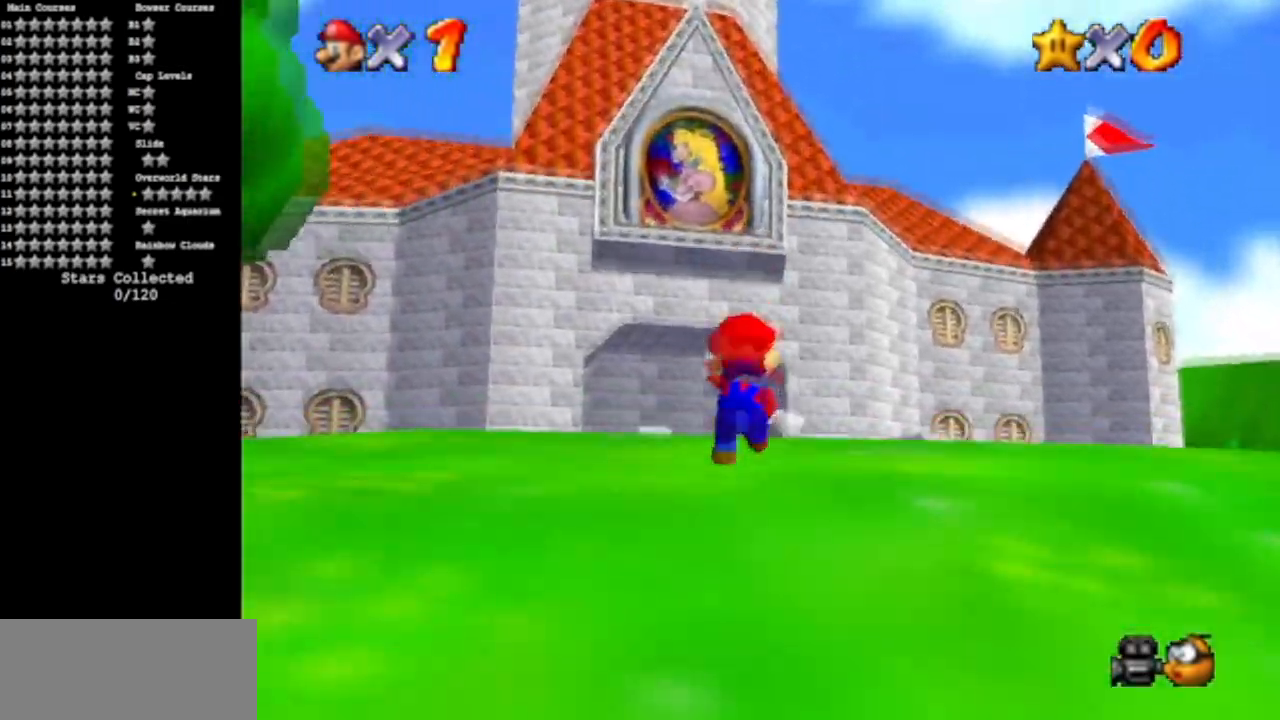
{"buttons": [], "left_stick": "up", "events": [[17, "A", "down"], [33, "Z", "down"], [150, "A", "up"], [183, "Z", "up"], [250, "R1", "down"], [367, "R1", "up"]]}
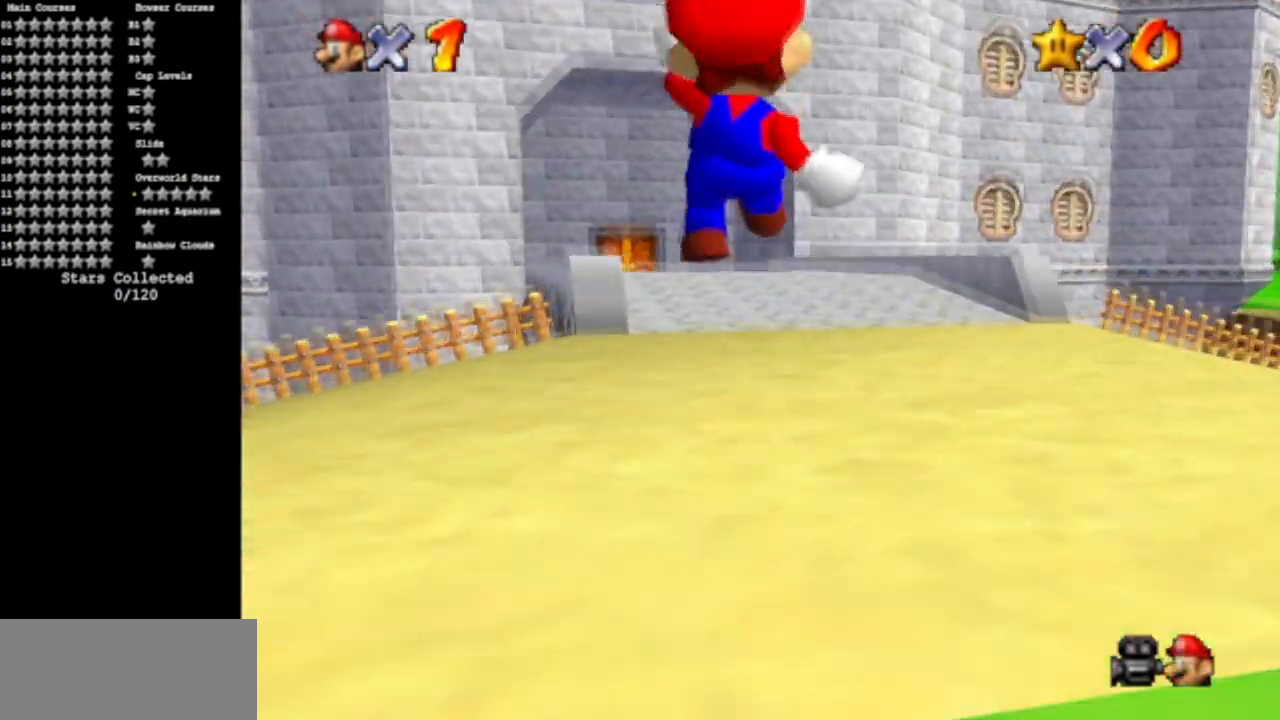
{"buttons": [], "left_stick": "up", "events": [[50, "C_DOWN", "down"], [67, "C_RIGHT", "down"], [184, "C_DOWN", "up"], [217, "C_RIGHT", "up"]]}
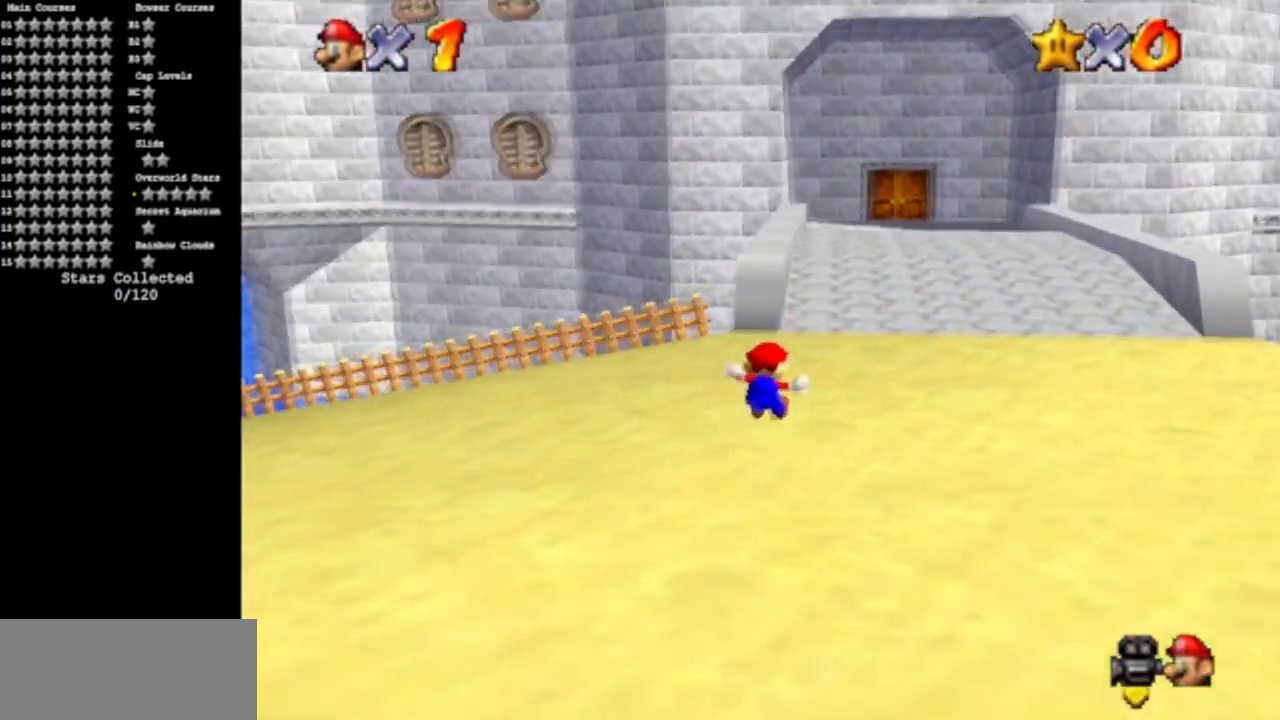
{"buttons": ["A", "B"], "left_stick": "up", "events": [[217, "A", "down"], [217, "B", "down"]]}
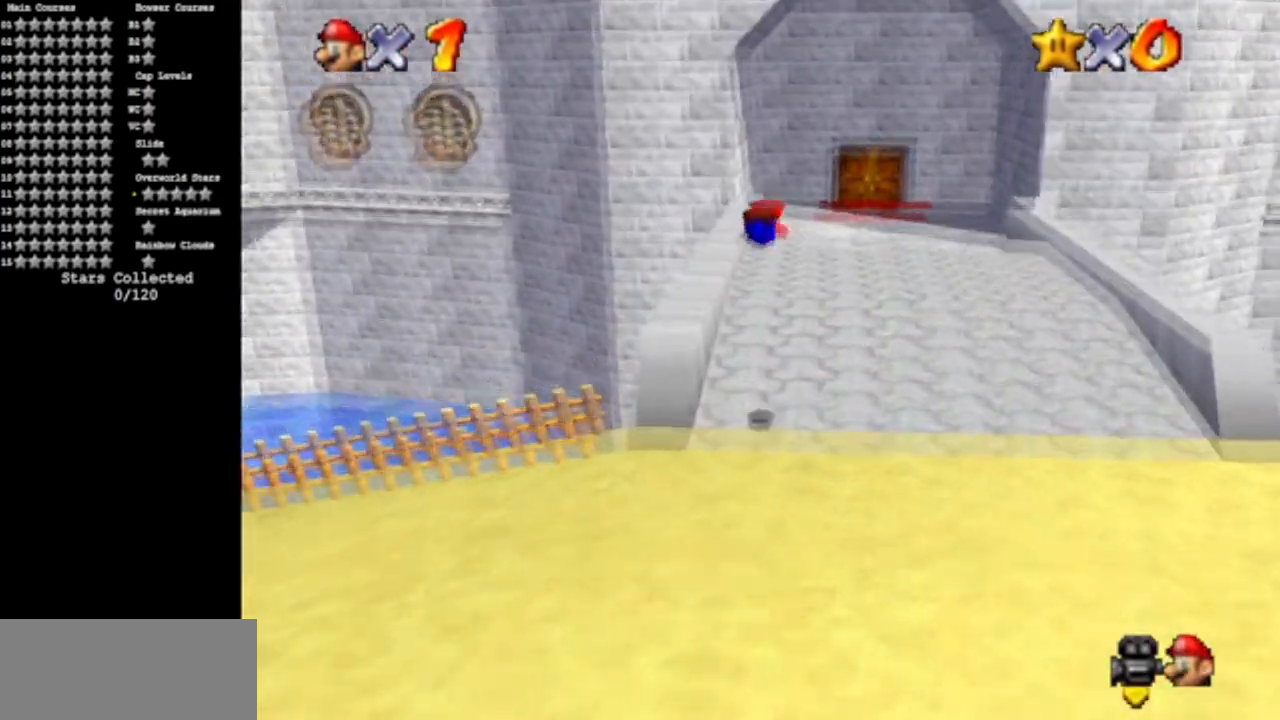
{"buttons": [], "left_stick": "up", "events": [[134, "A", "up"], [167, "B", "up"], [251, "B", "down"], [317, "B", "up"]]}
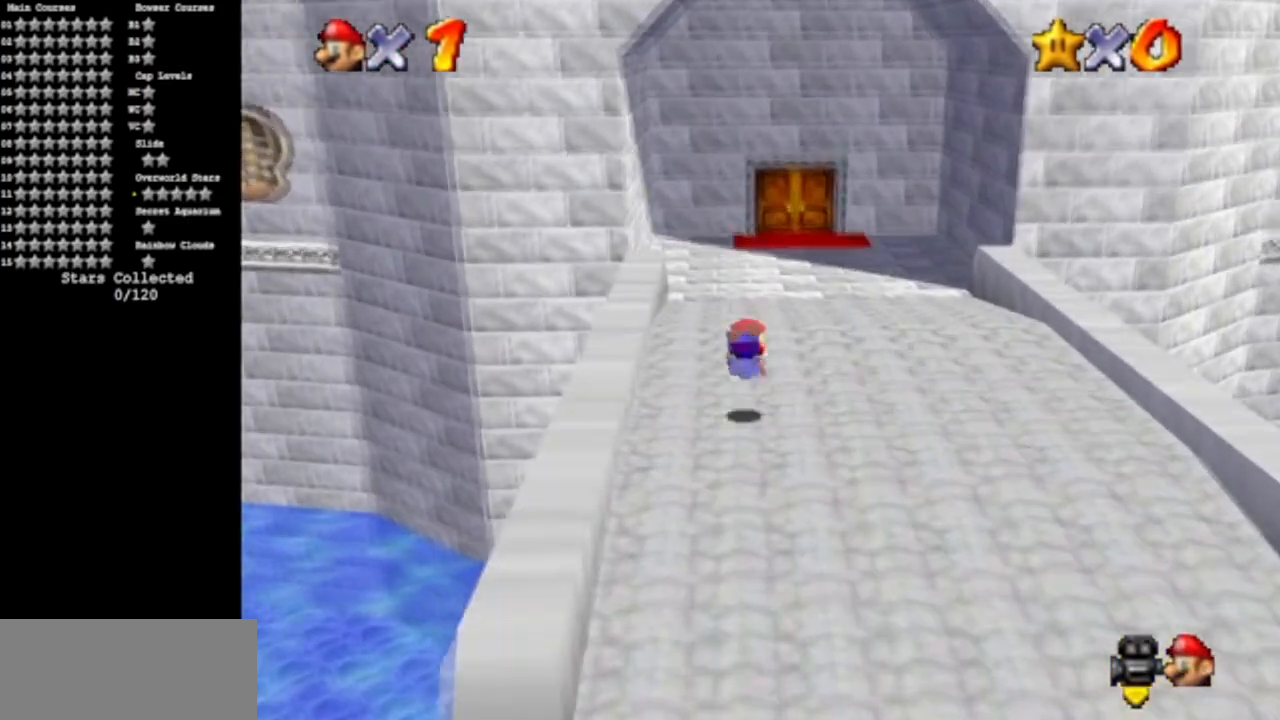
{"buttons": [], "left_stick": "up", "events": [[100, "A", "down"], [250, "A", "up"]]}
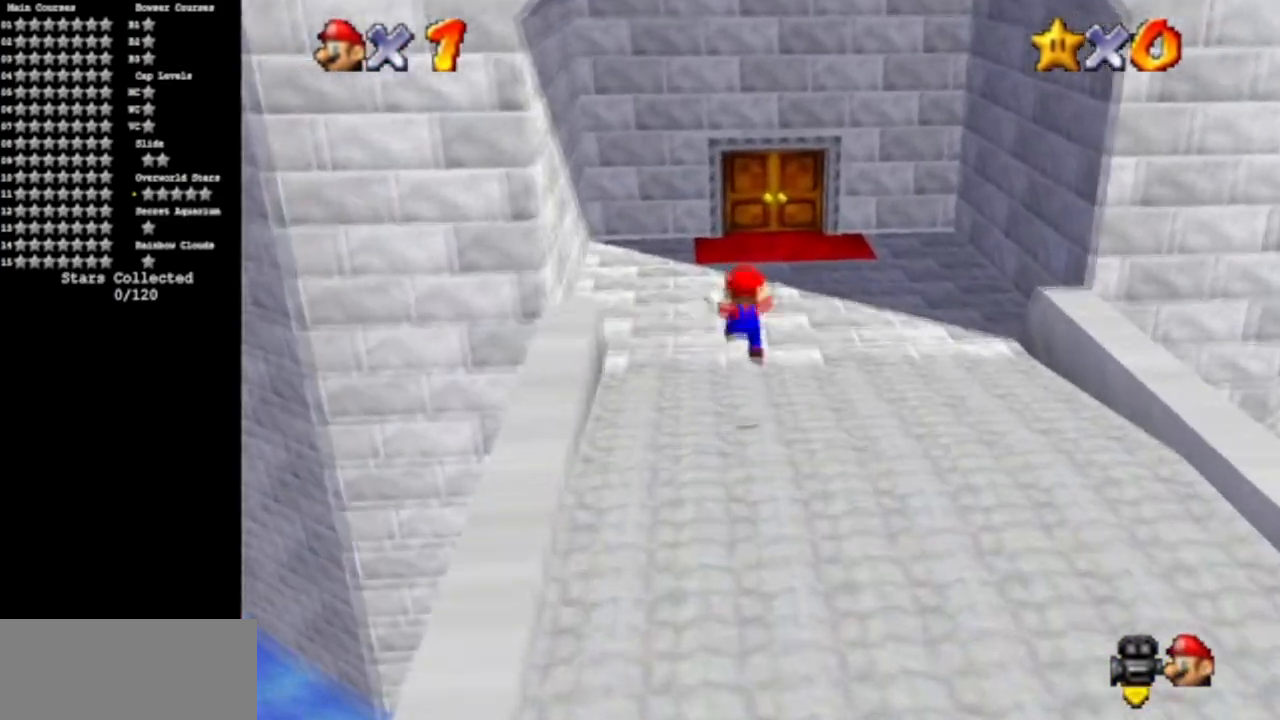
{"buttons": ["A"], "left_stick": "up", "events": [[17, "A", "down"], [117, "A", "up"], [417, "A", "down"]]}
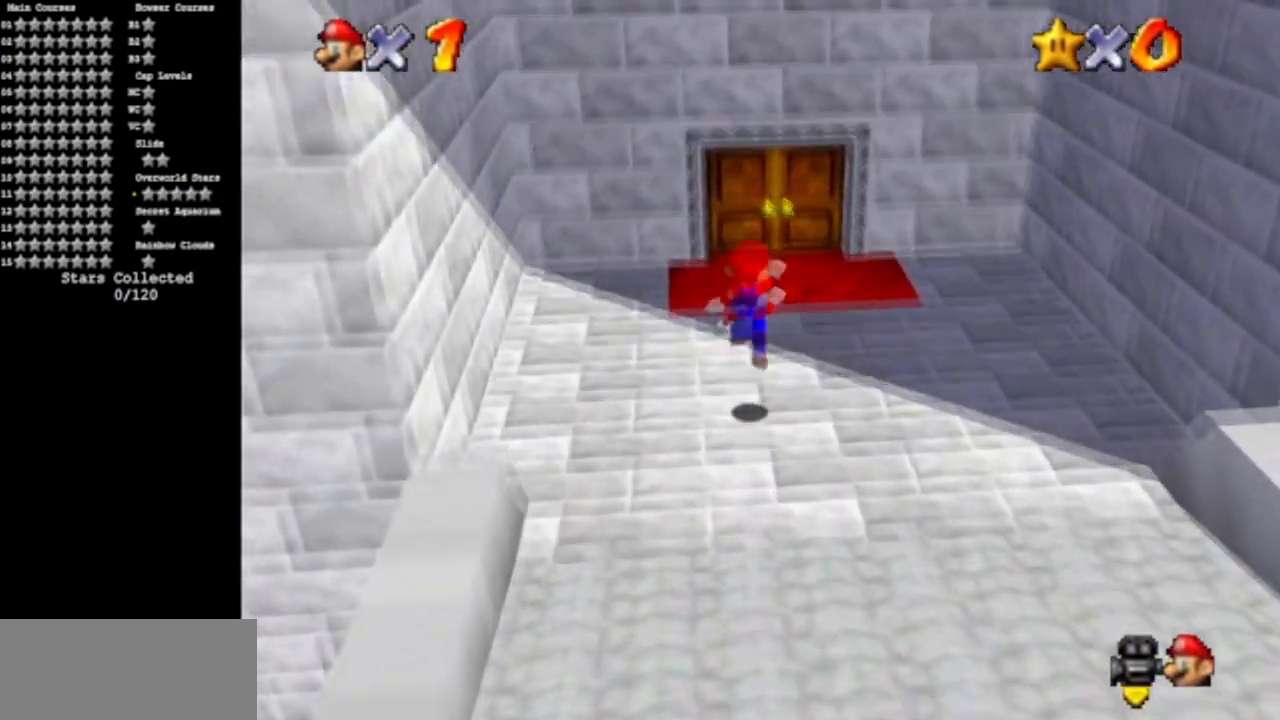
{"buttons": ["R1"], "left_stick": "up", "events": [[100, "A", "up"], [434, "R1", "down"]]}
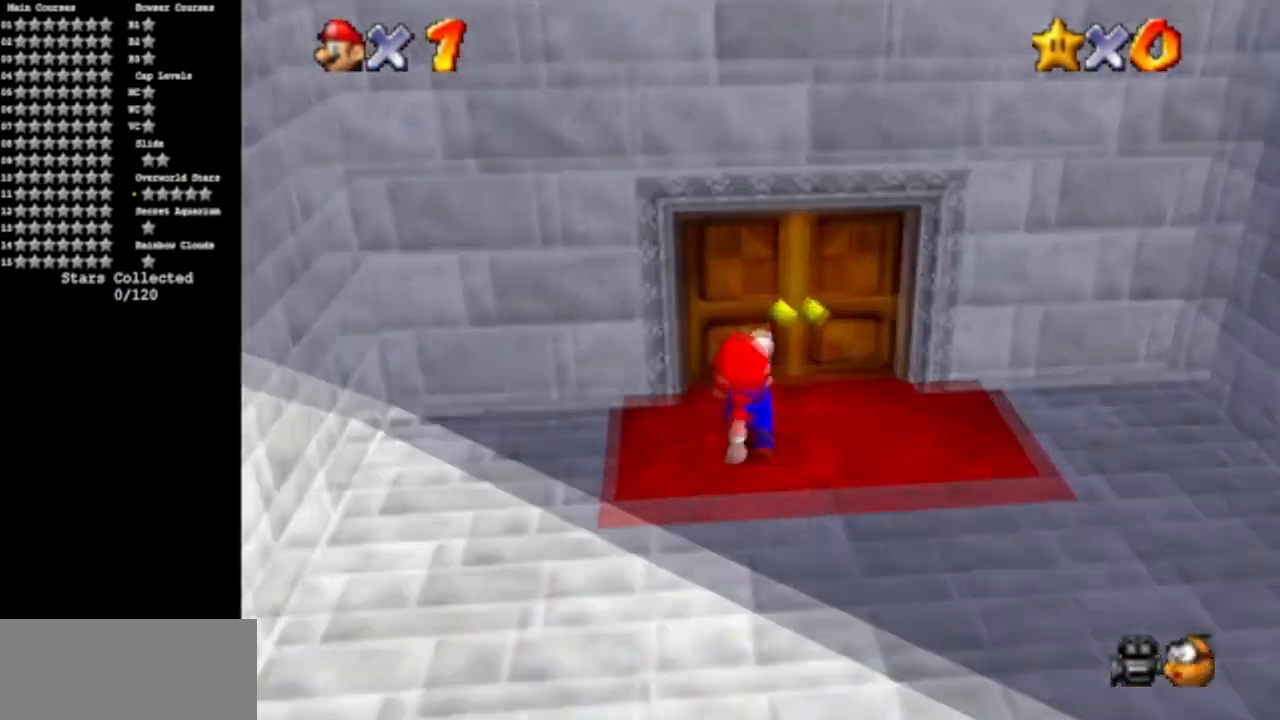
{"buttons": [], "left_stick": "center", "events": [[17, "R1", "up"], [317, "left_stick", "center"]]}
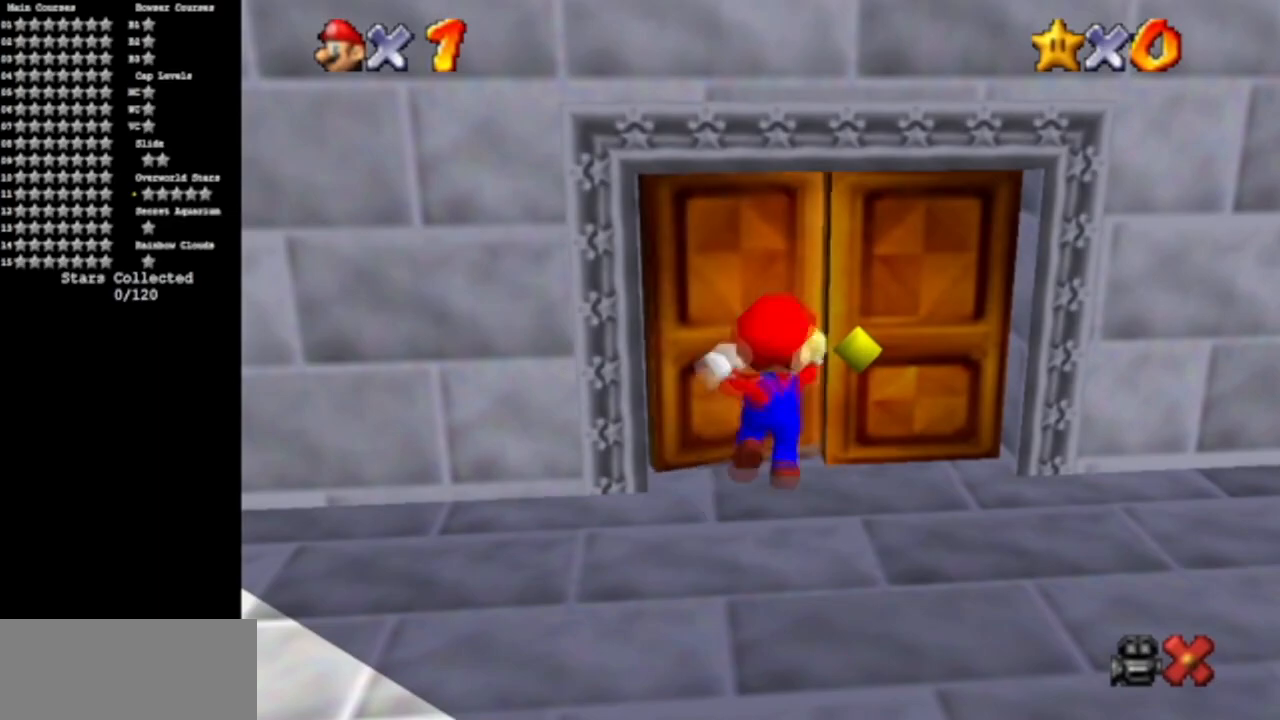
{"buttons": [], "left_stick": "center", "events": []}
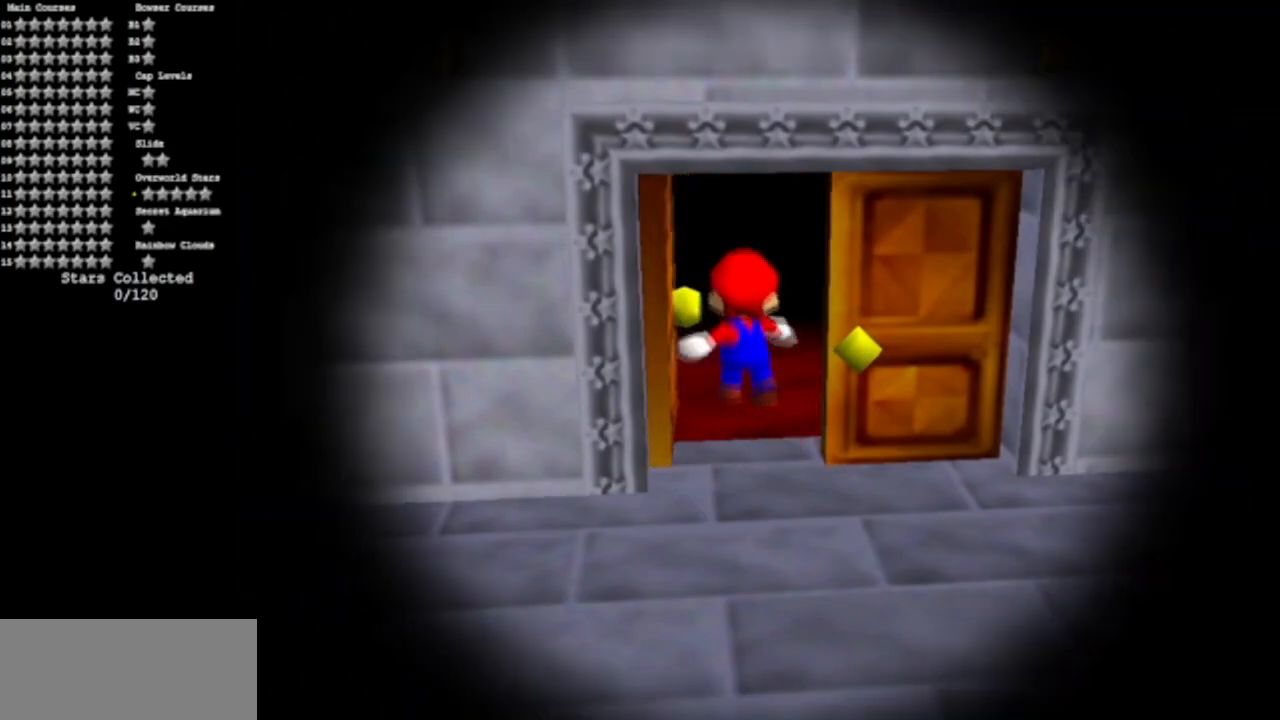
{"buttons": [], "left_stick": "center", "events": []}
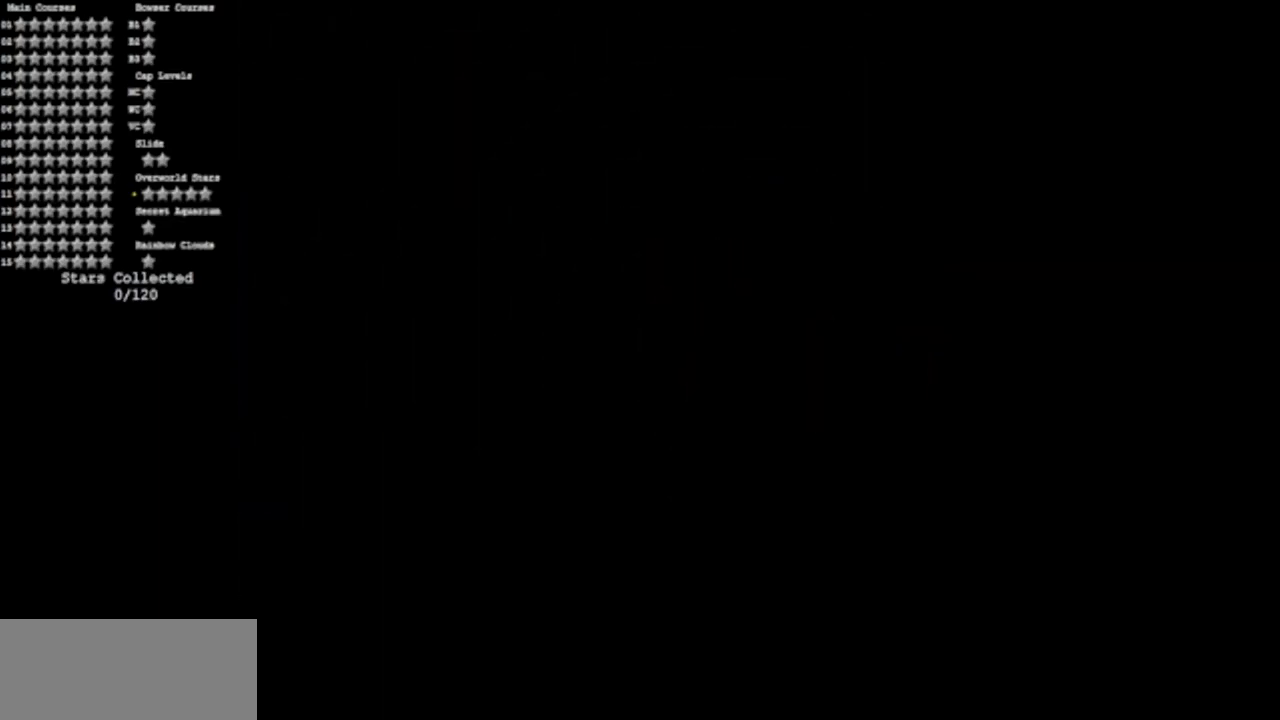
{"buttons": [], "left_stick": "center", "events": []}
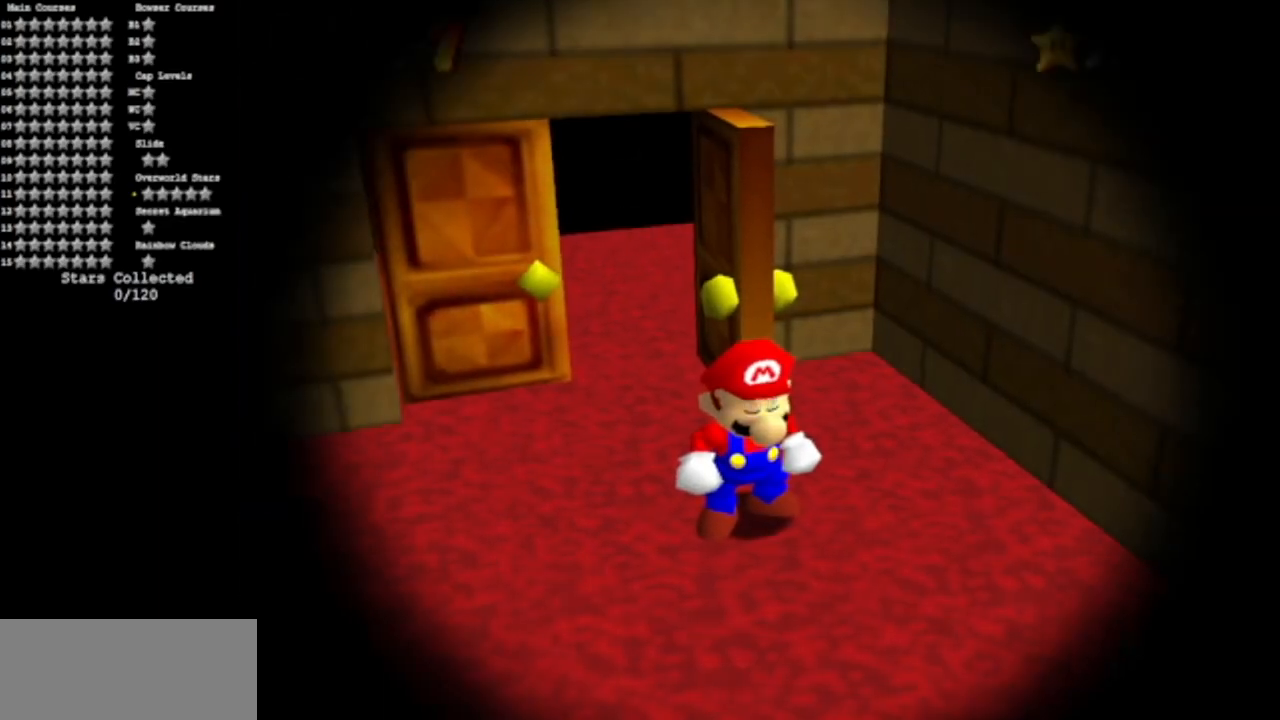
{"buttons": [], "left_stick": "center", "events": []}
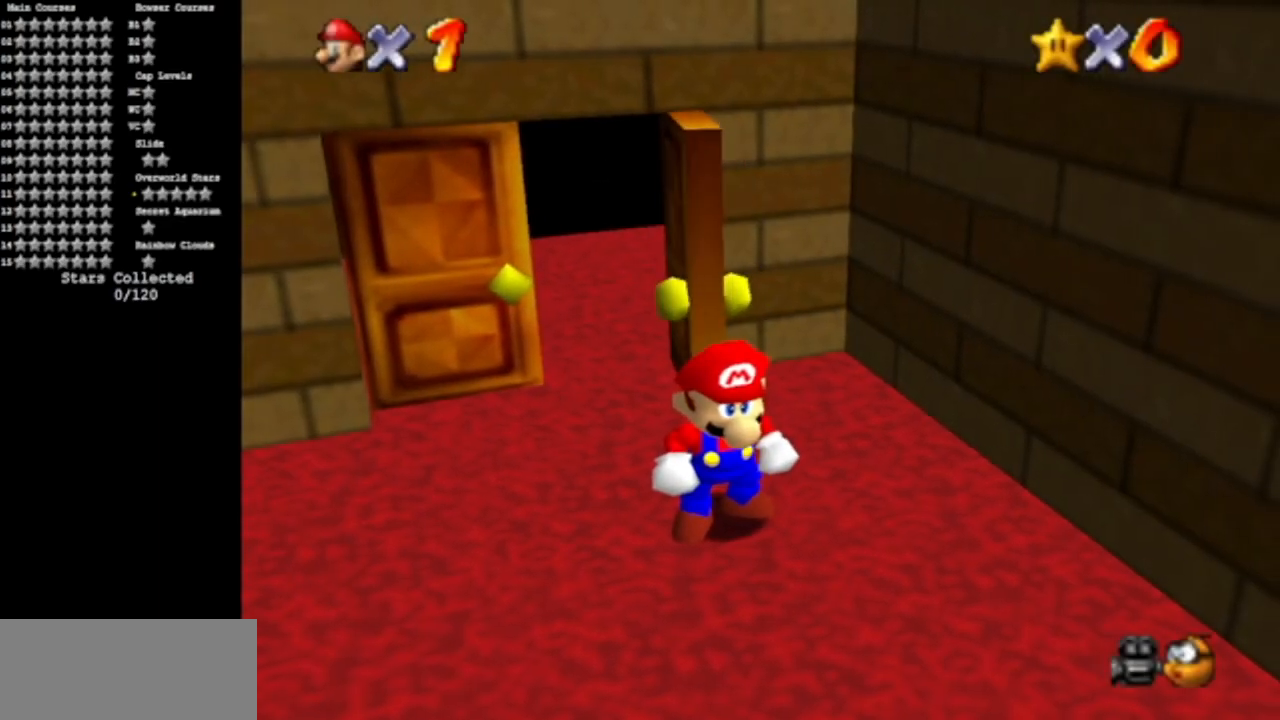
{"buttons": [], "left_stick": "down-right", "events": [[200, "left_stick", "down-right"]]}
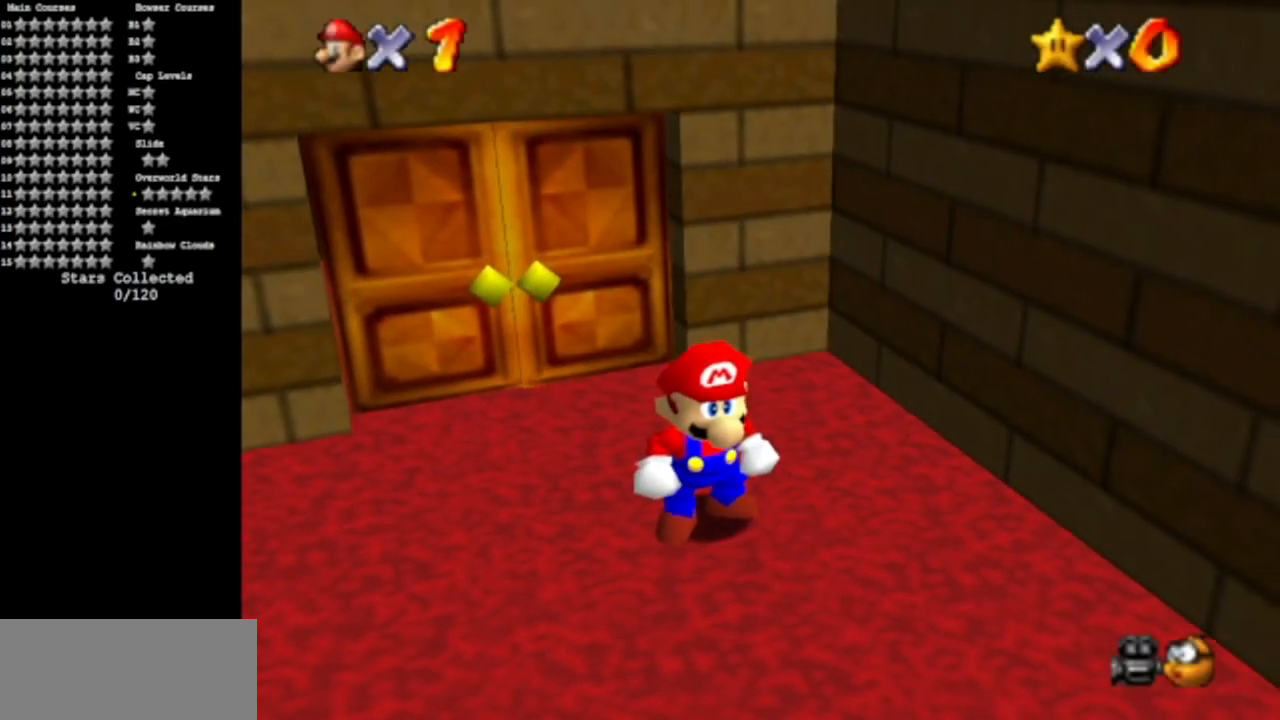
{"buttons": [], "left_stick": "down-right", "events": [[167, "A", "down"], [284, "A", "up"]]}
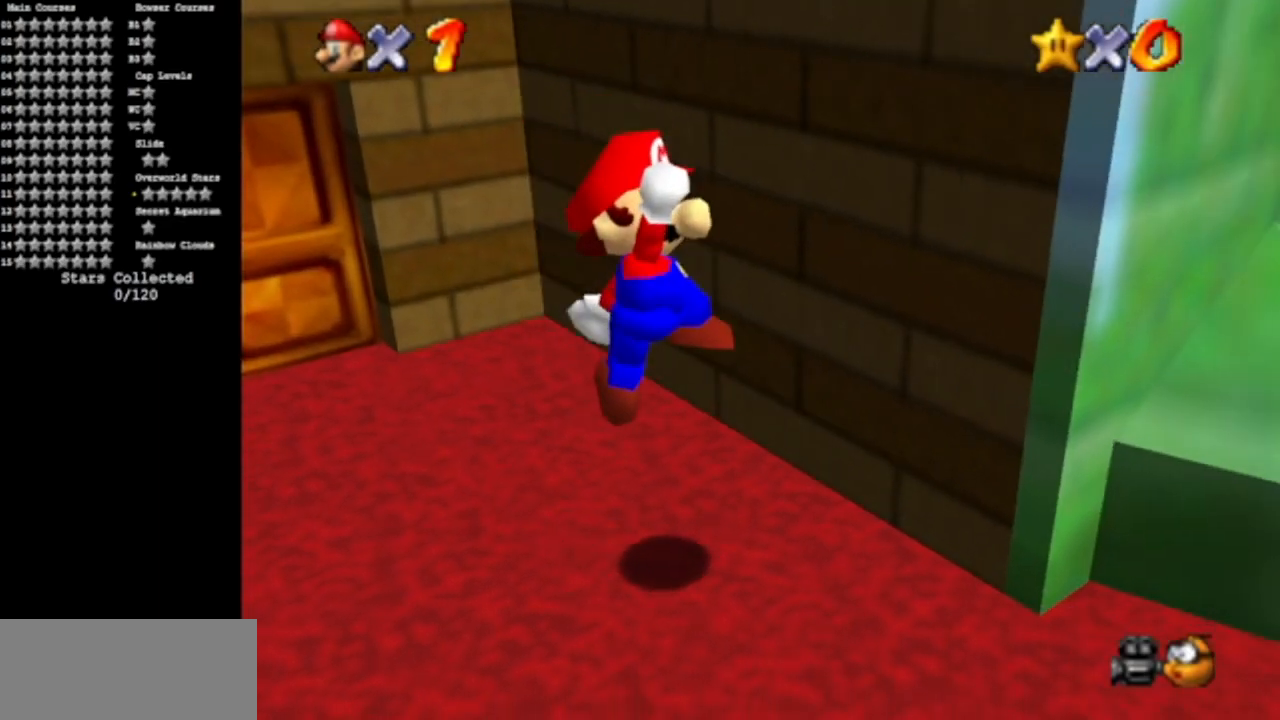
{"buttons": [], "left_stick": "right", "events": [[33, "B", "down"], [83, "left_stick", "down"], [267, "B", "up"], [300, "left_stick", "down-right"], [434, "left_stick", "right"]]}